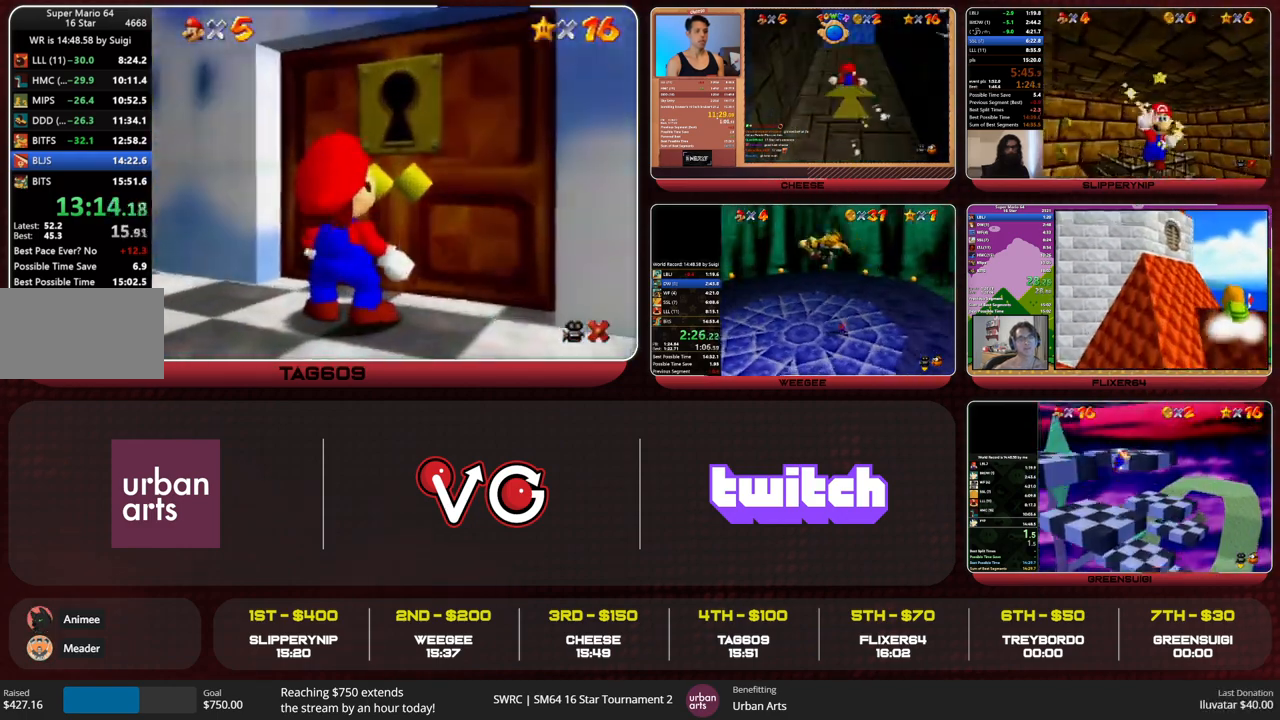
Gameplay with a controller (Nintendo layout); each line is a JSON object with the inputs held at the frame after it. "events" lists button and stick changes between this image and that frame as [ms after this image, input, new state], when the widget could be followed in between. Not read: L1 L3 R3 START.
{"buttons": [], "left_stick": "center", "events": []}
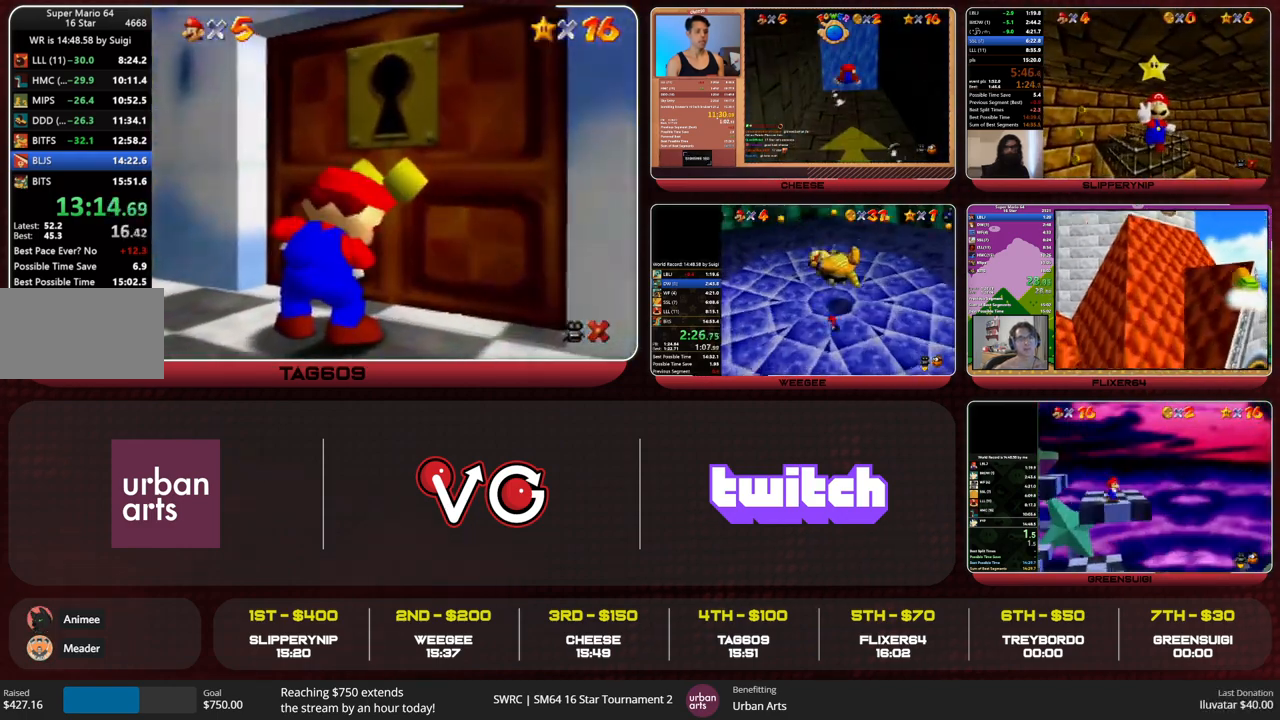
{"buttons": [], "left_stick": "center", "events": []}
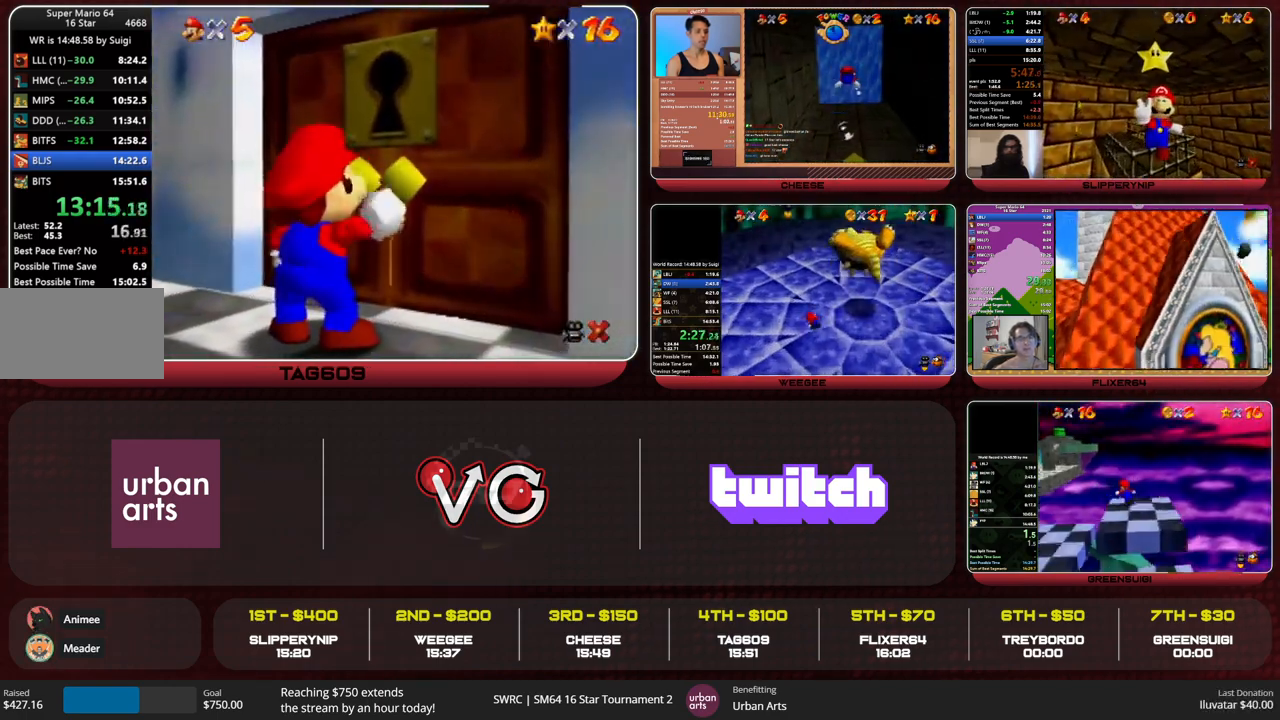
{"buttons": [], "left_stick": "center", "events": []}
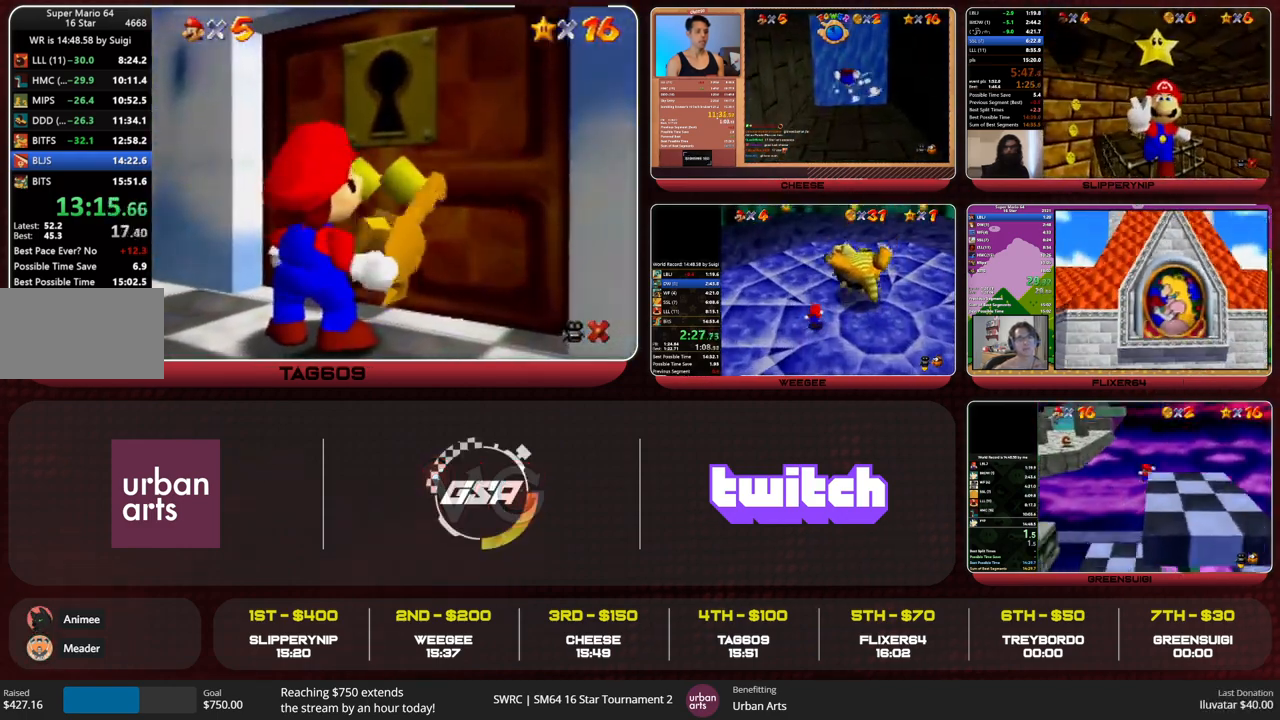
{"buttons": [], "left_stick": "center", "events": []}
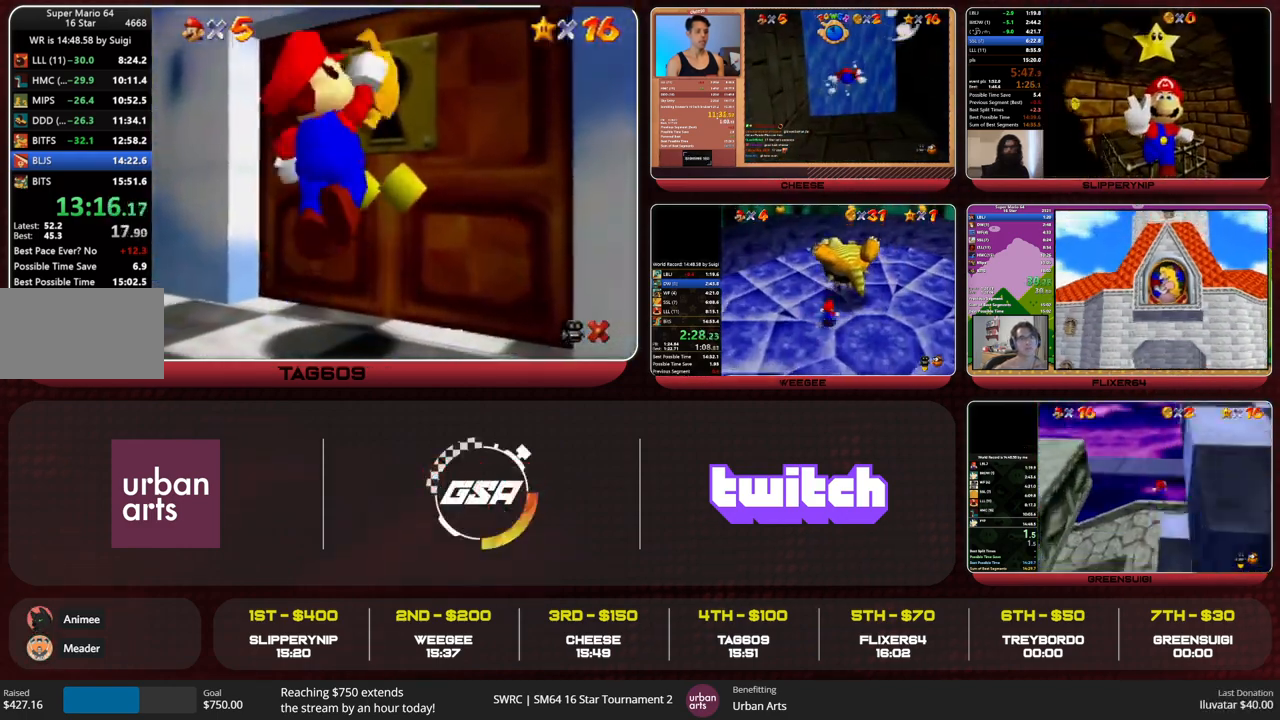
{"buttons": [], "left_stick": "center", "events": []}
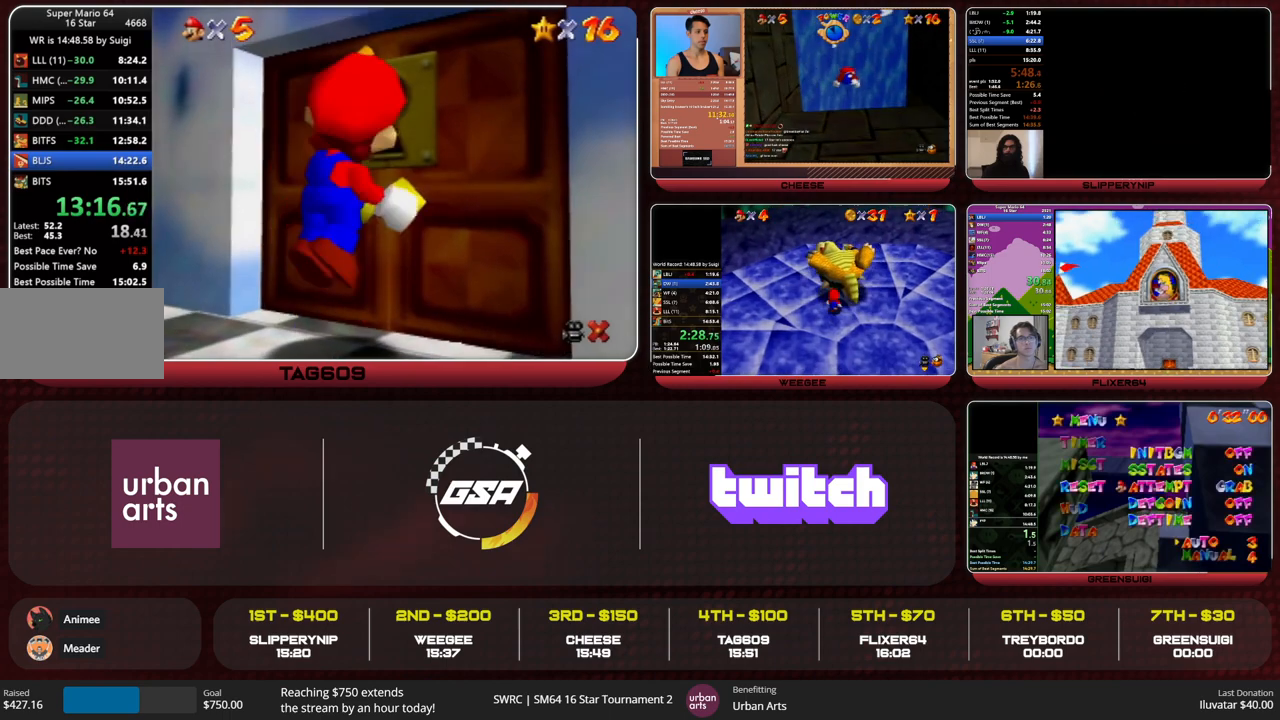
{"buttons": [], "left_stick": "center", "events": []}
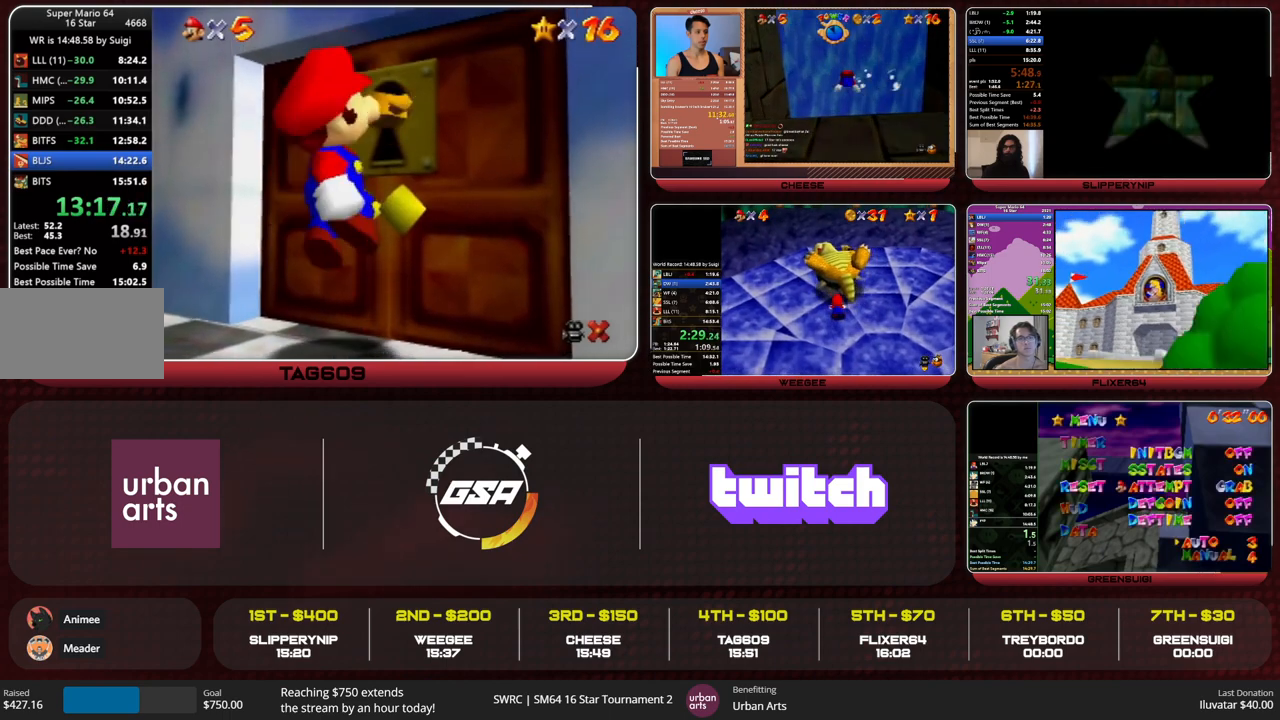
{"buttons": [], "left_stick": "center", "events": []}
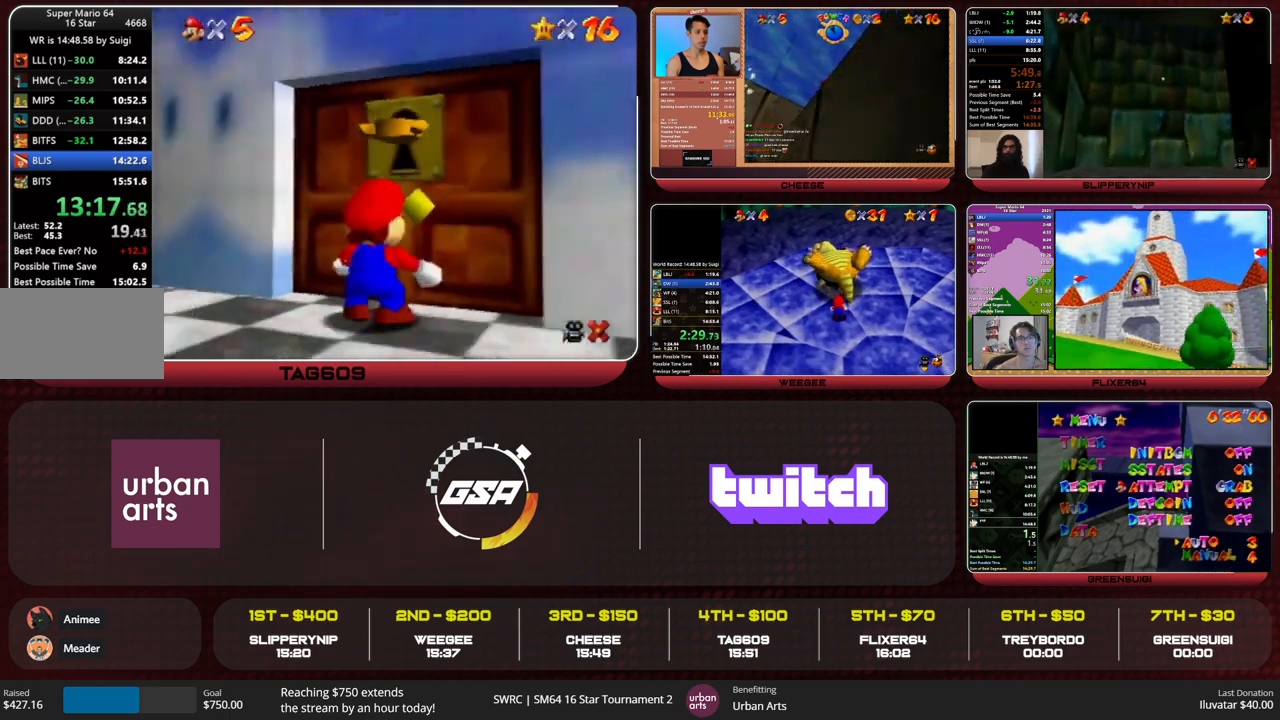
{"buttons": ["A"], "left_stick": "up-left", "events": [[300, "A", "down"], [467, "left_stick", "up-left"]]}
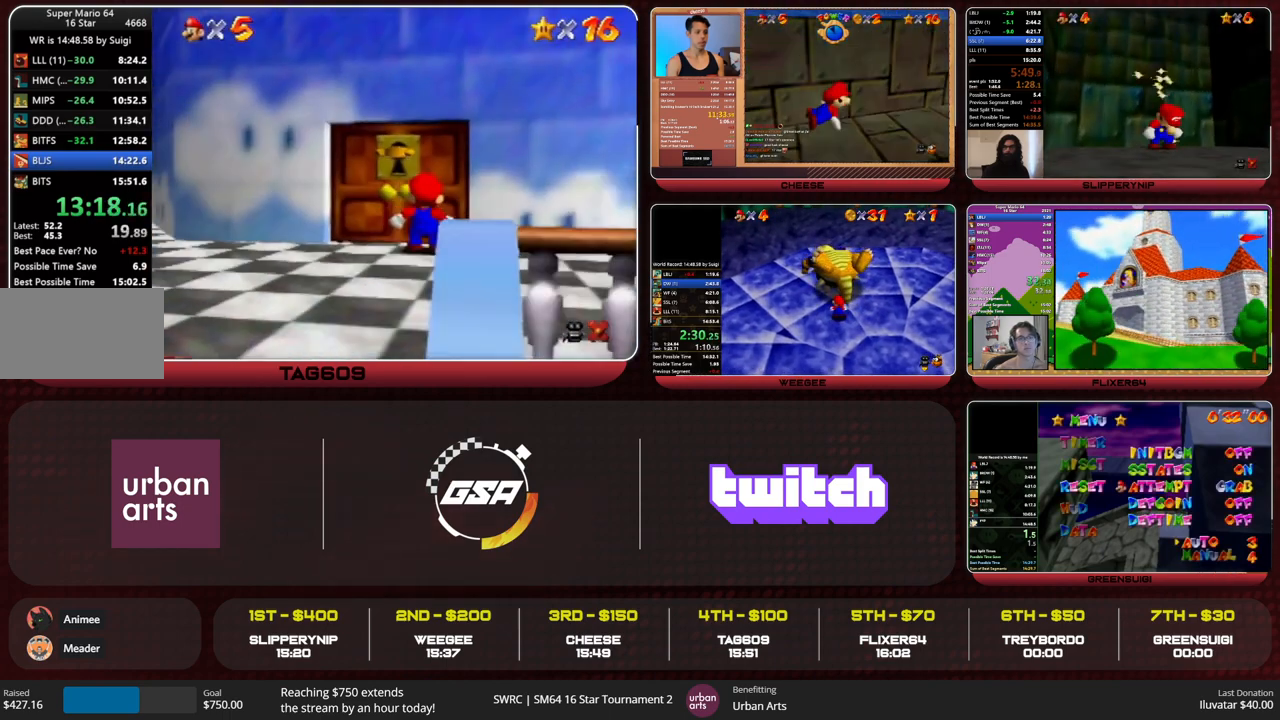
{"buttons": ["A"], "left_stick": "up-left", "events": []}
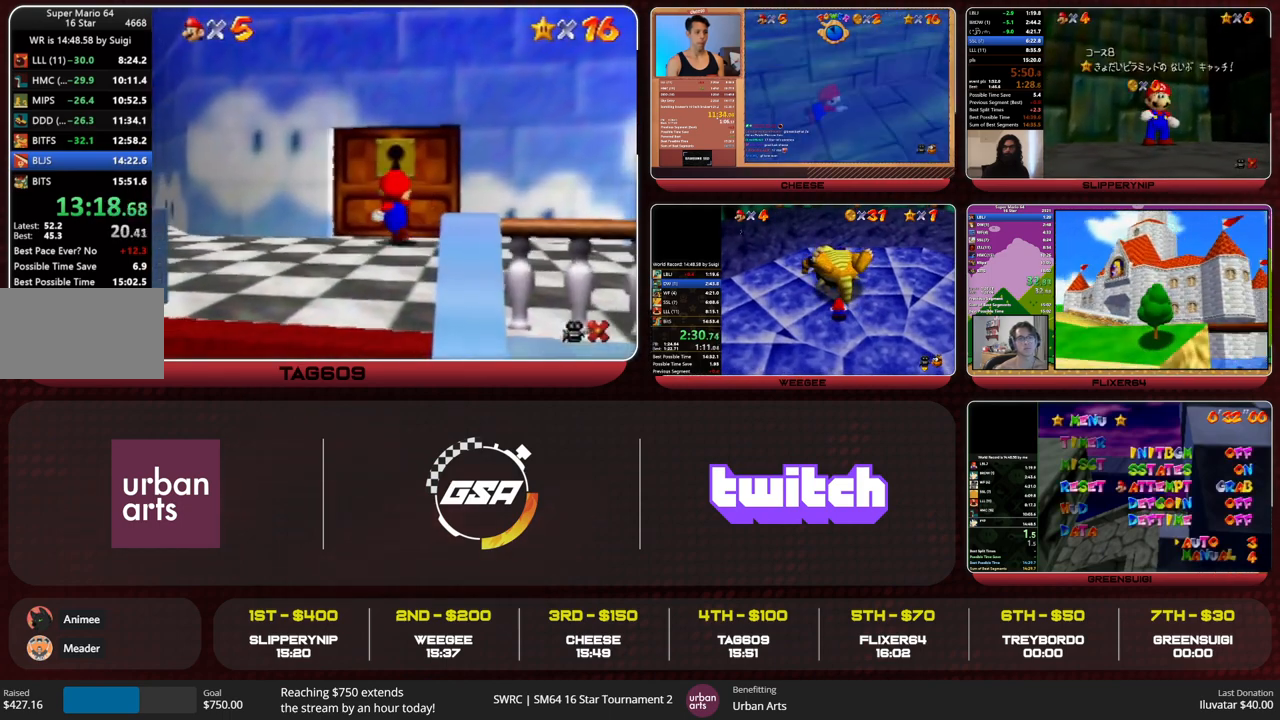
{"buttons": ["A"], "left_stick": "up-left", "events": []}
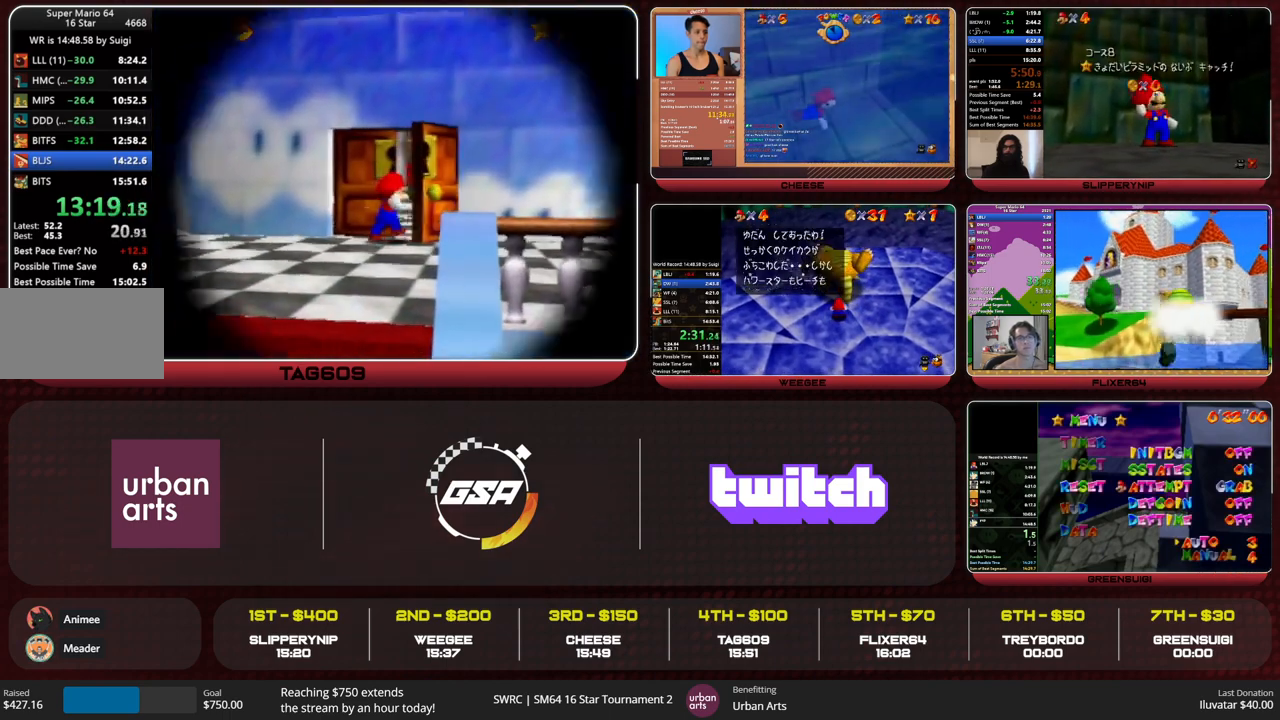
{"buttons": ["A"], "left_stick": "up-left", "events": []}
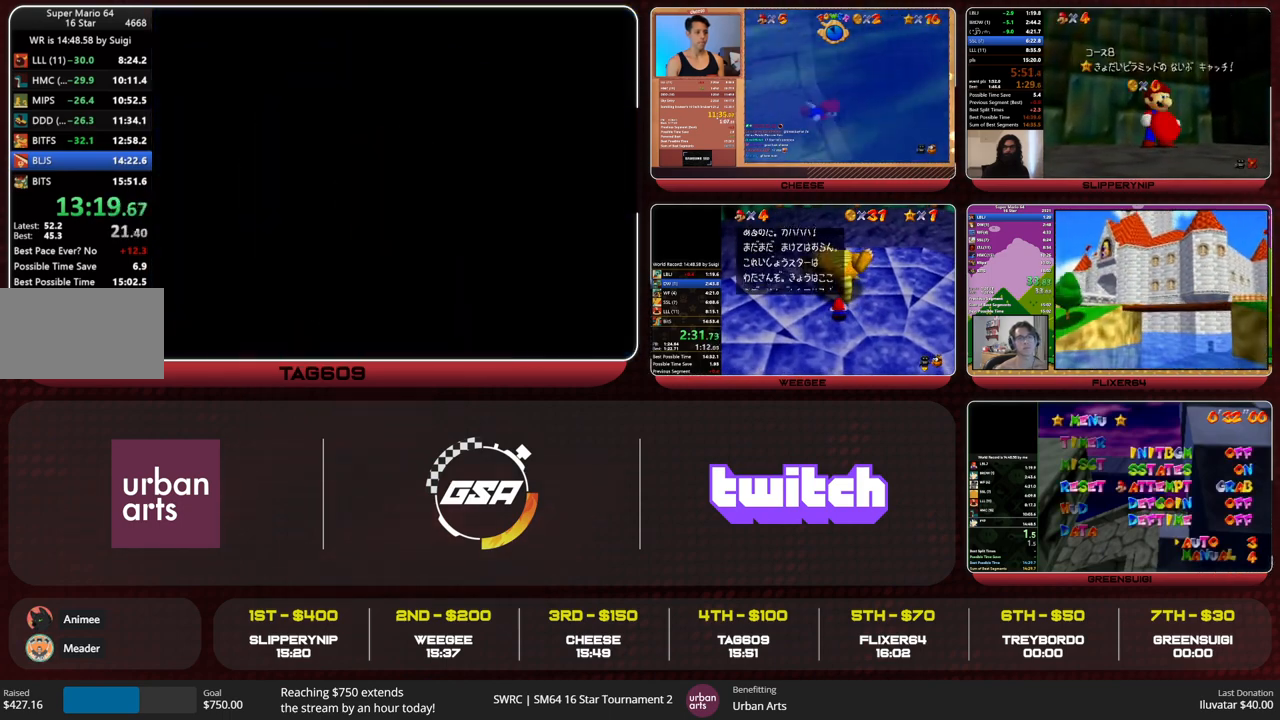
{"buttons": ["A"], "left_stick": "up-left", "events": []}
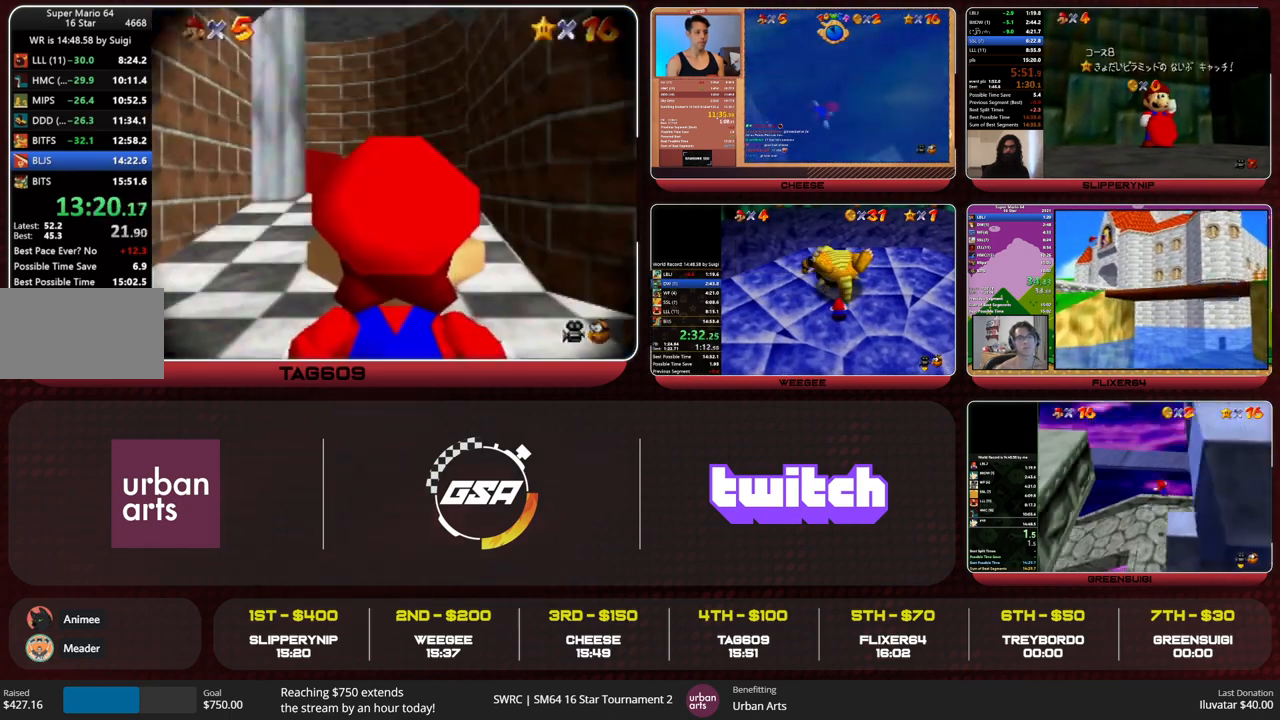
{"buttons": ["A"], "left_stick": "up-left", "events": []}
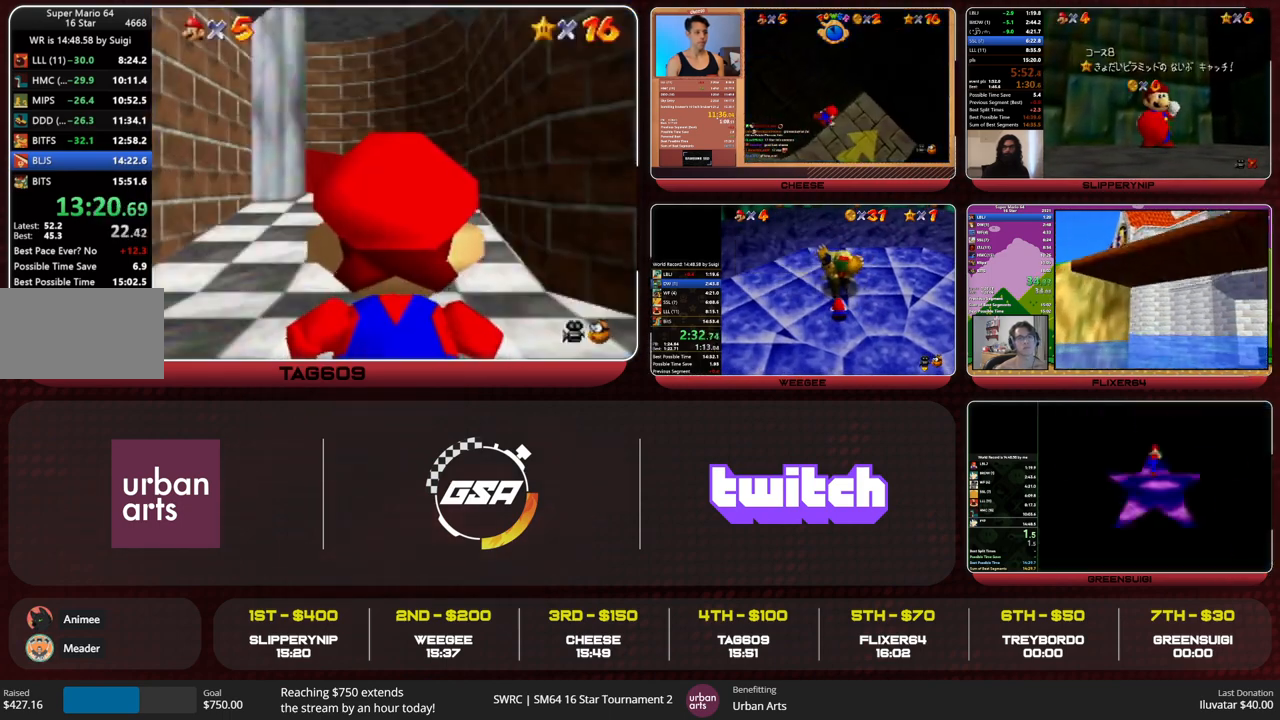
{"buttons": ["A"], "left_stick": "up-left", "events": []}
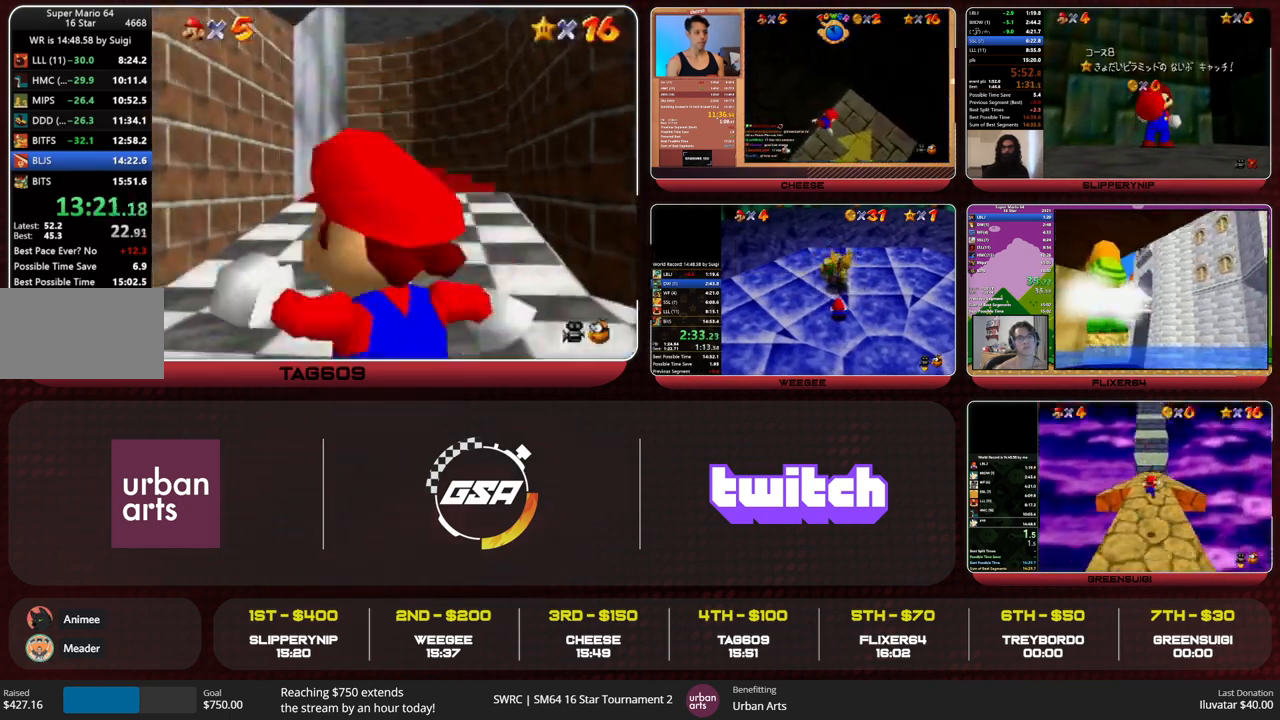
{"buttons": [], "left_stick": "up", "events": [[100, "left_stick", "up"], [200, "B", "down"], [233, "A", "up"], [233, "B", "up"]]}
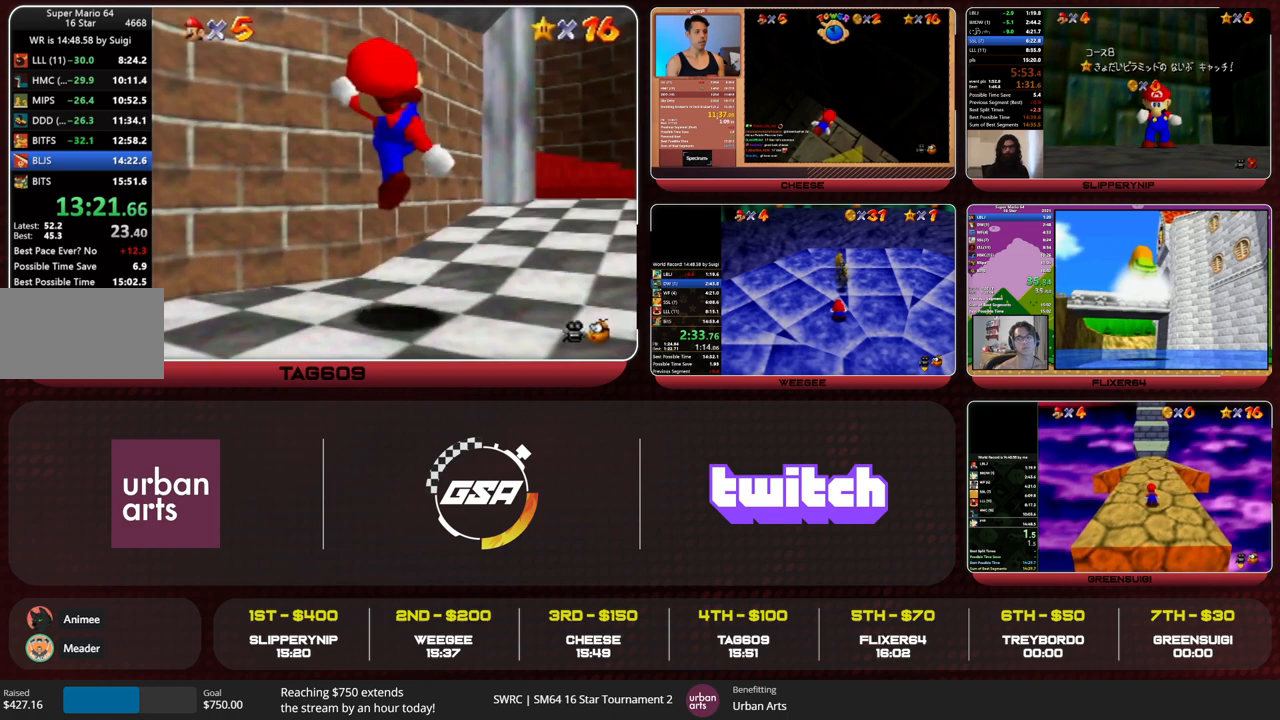
{"buttons": [], "left_stick": "up-right", "events": [[100, "A", "down"], [433, "A", "up"], [433, "left_stick", "up-right"]]}
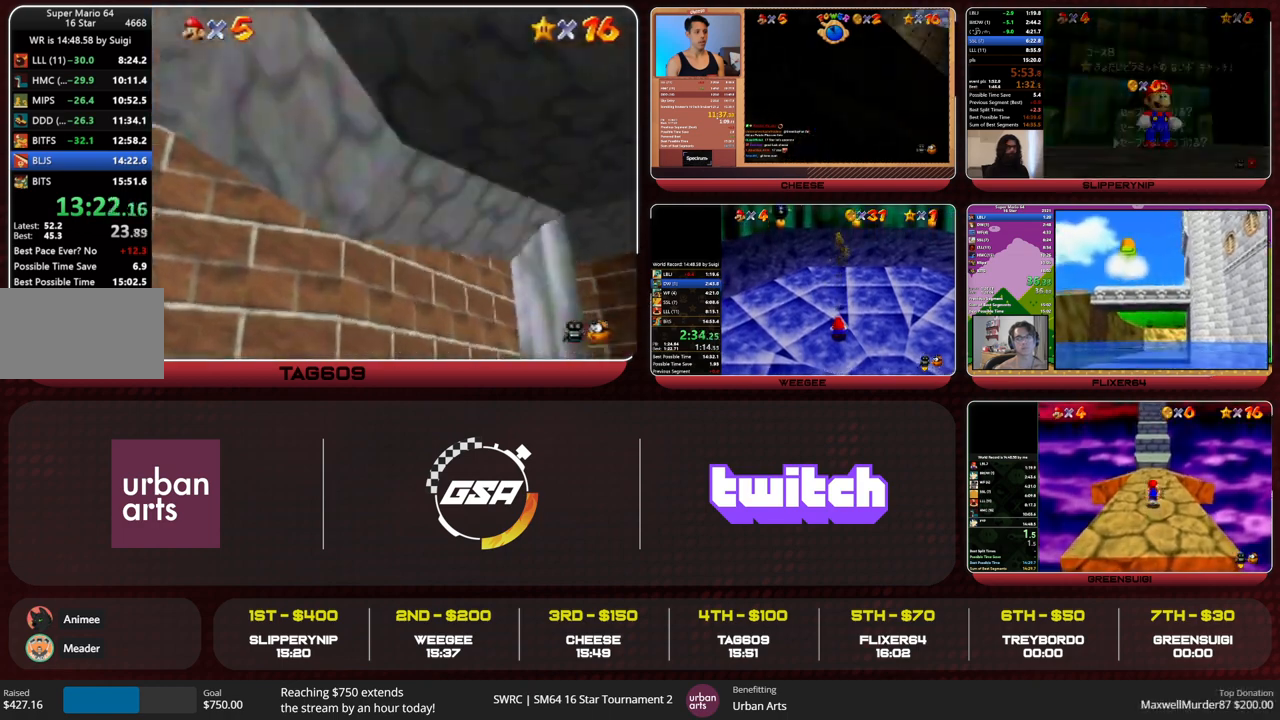
{"buttons": [], "left_stick": "right", "events": [[67, "left_stick", "right"]]}
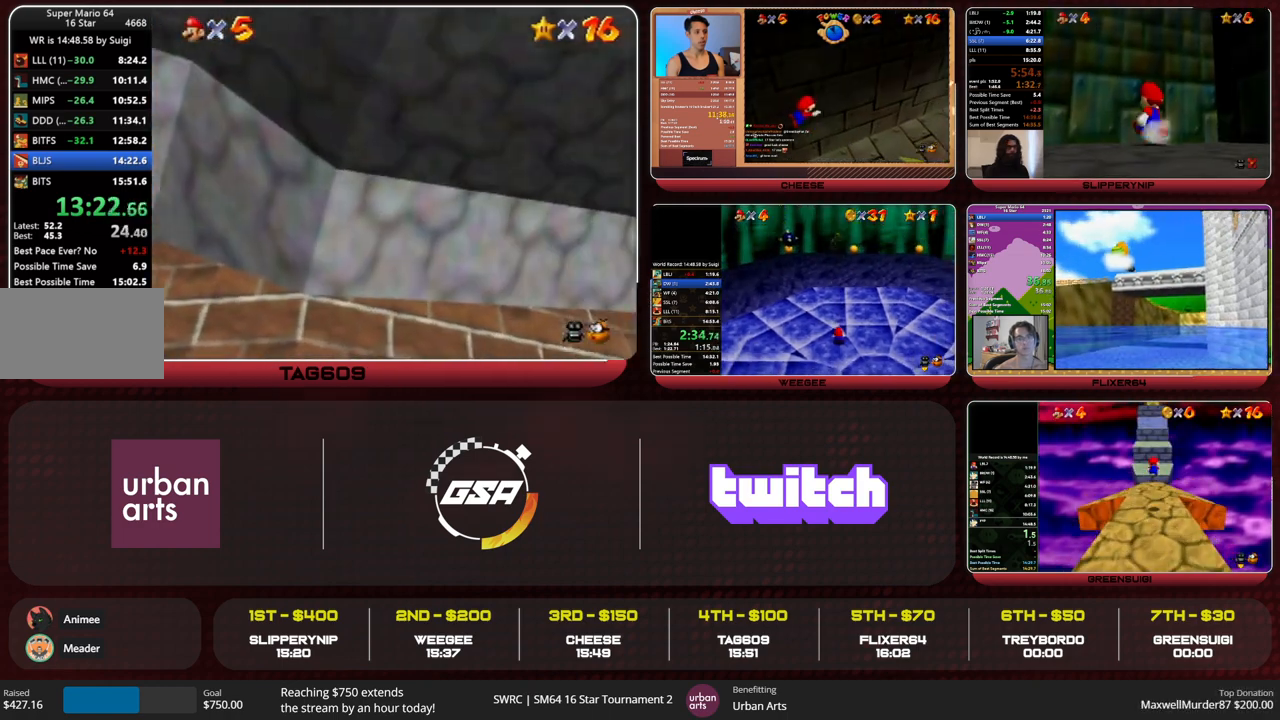
{"buttons": ["B"], "left_stick": "up-right", "events": [[133, "Z", "down"], [200, "B", "down"], [233, "B", "up"], [333, "Z", "up"], [433, "B", "down"], [500, "left_stick", "up-right"]]}
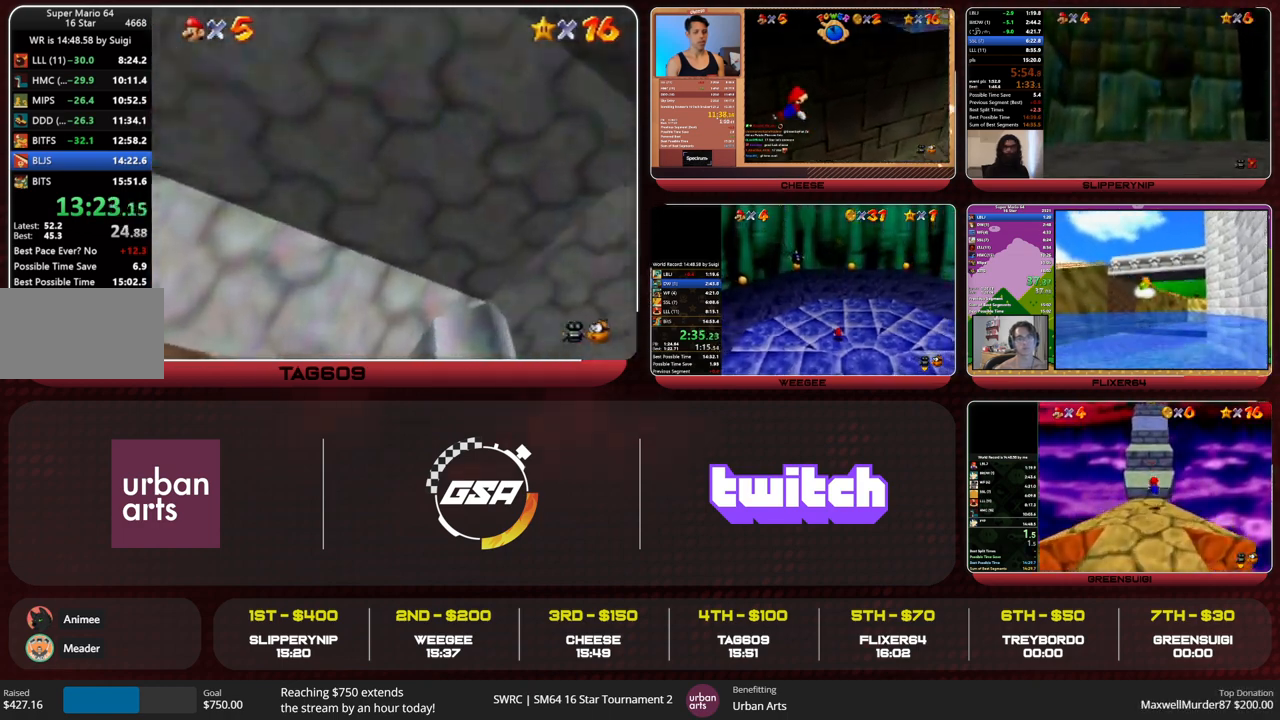
{"buttons": [], "left_stick": "up", "events": [[33, "A", "down"], [100, "B", "up"], [133, "A", "up"], [433, "left_stick", "up"]]}
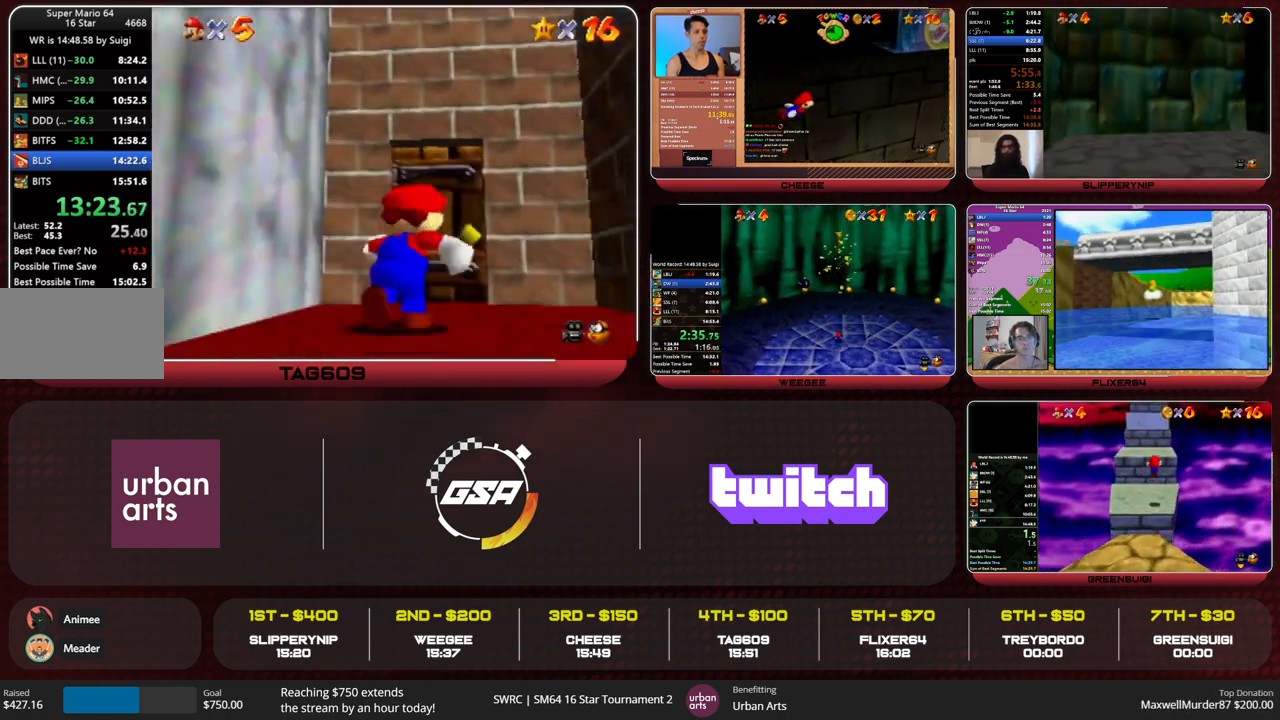
{"buttons": [], "left_stick": "center", "events": [[367, "left_stick", "center"]]}
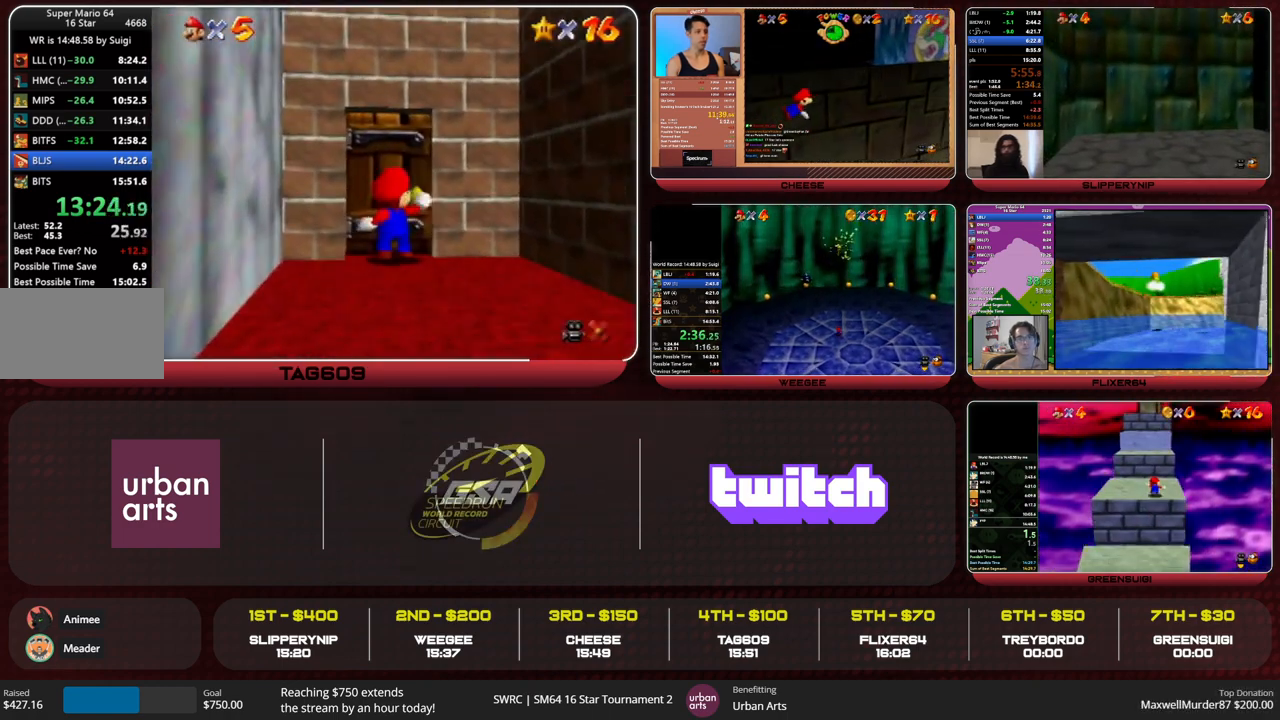
{"buttons": ["A"], "left_stick": "up-right", "events": [[33, "A", "down"], [200, "left_stick", "up-right"]]}
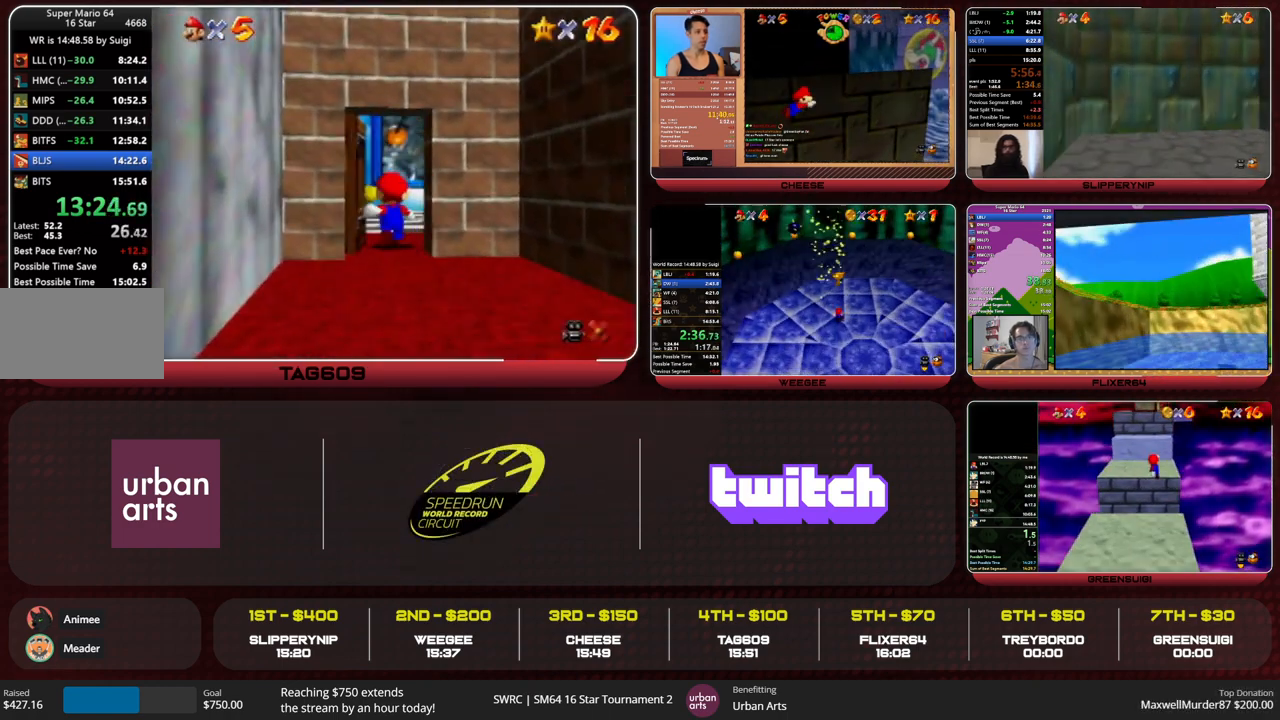
{"buttons": ["A"], "left_stick": "right", "events": [[33, "left_stick", "right"]]}
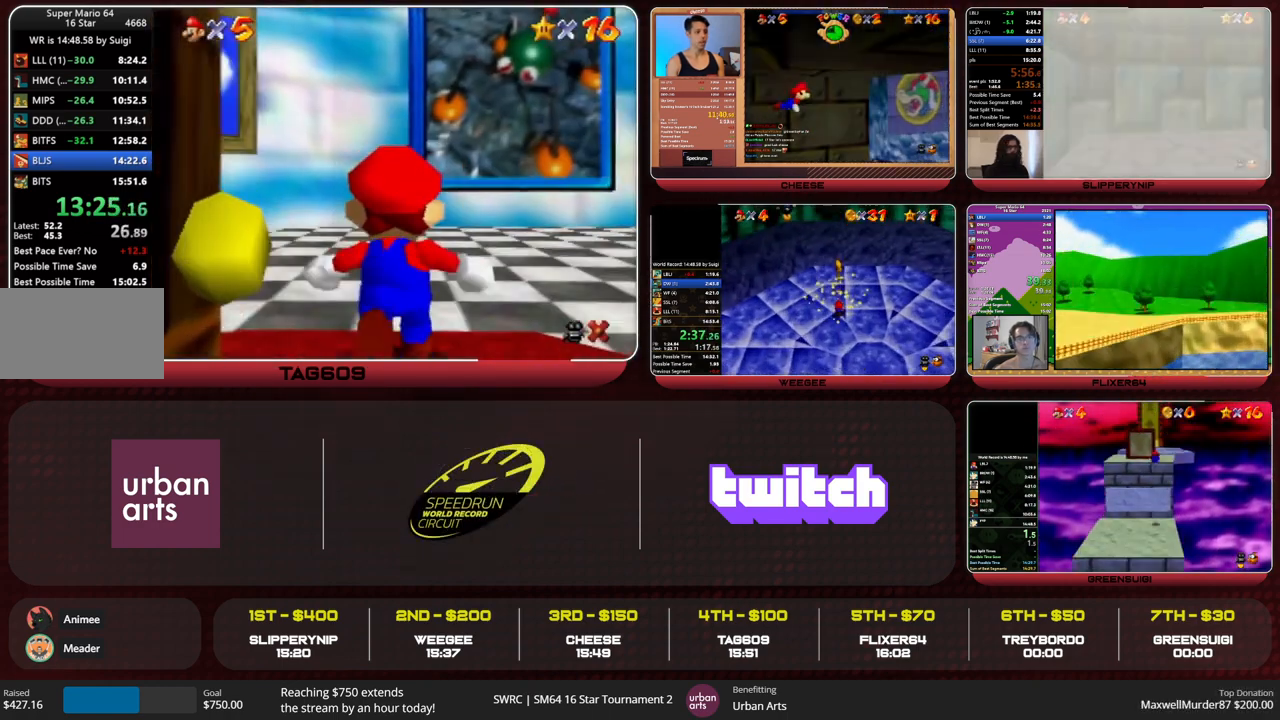
{"buttons": ["A"], "left_stick": "right", "events": []}
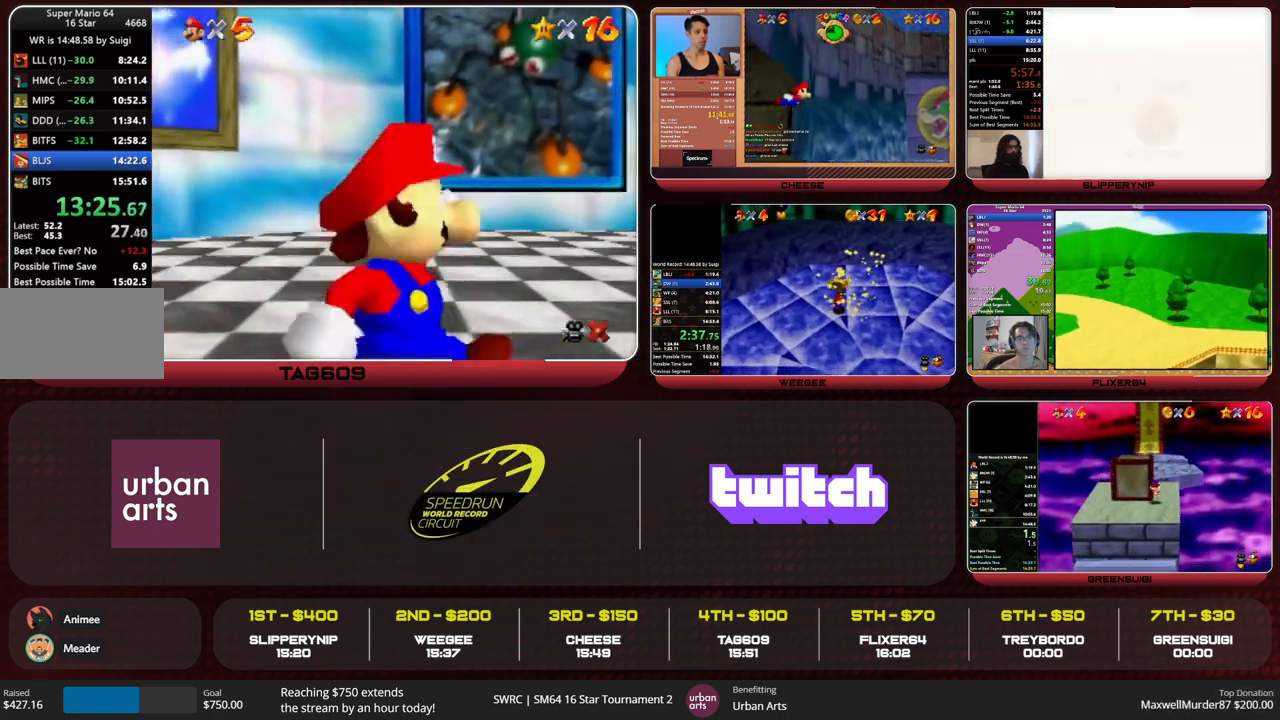
{"buttons": ["A"], "left_stick": "right", "events": [[67, "B", "down"], [167, "B", "up"]]}
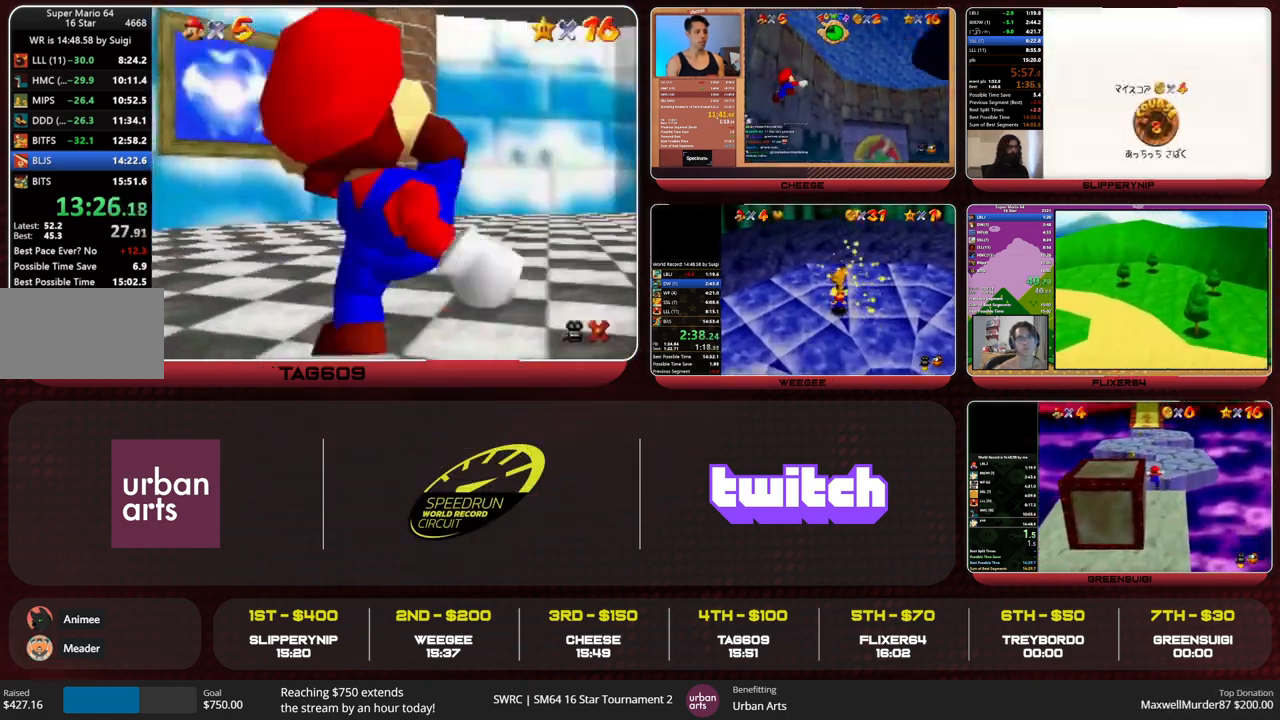
{"buttons": [], "left_stick": "up-right", "events": [[200, "B", "down"], [267, "A", "up"], [267, "B", "up"], [300, "left_stick", "up-right"], [333, "R1", "down"], [467, "R1", "up"]]}